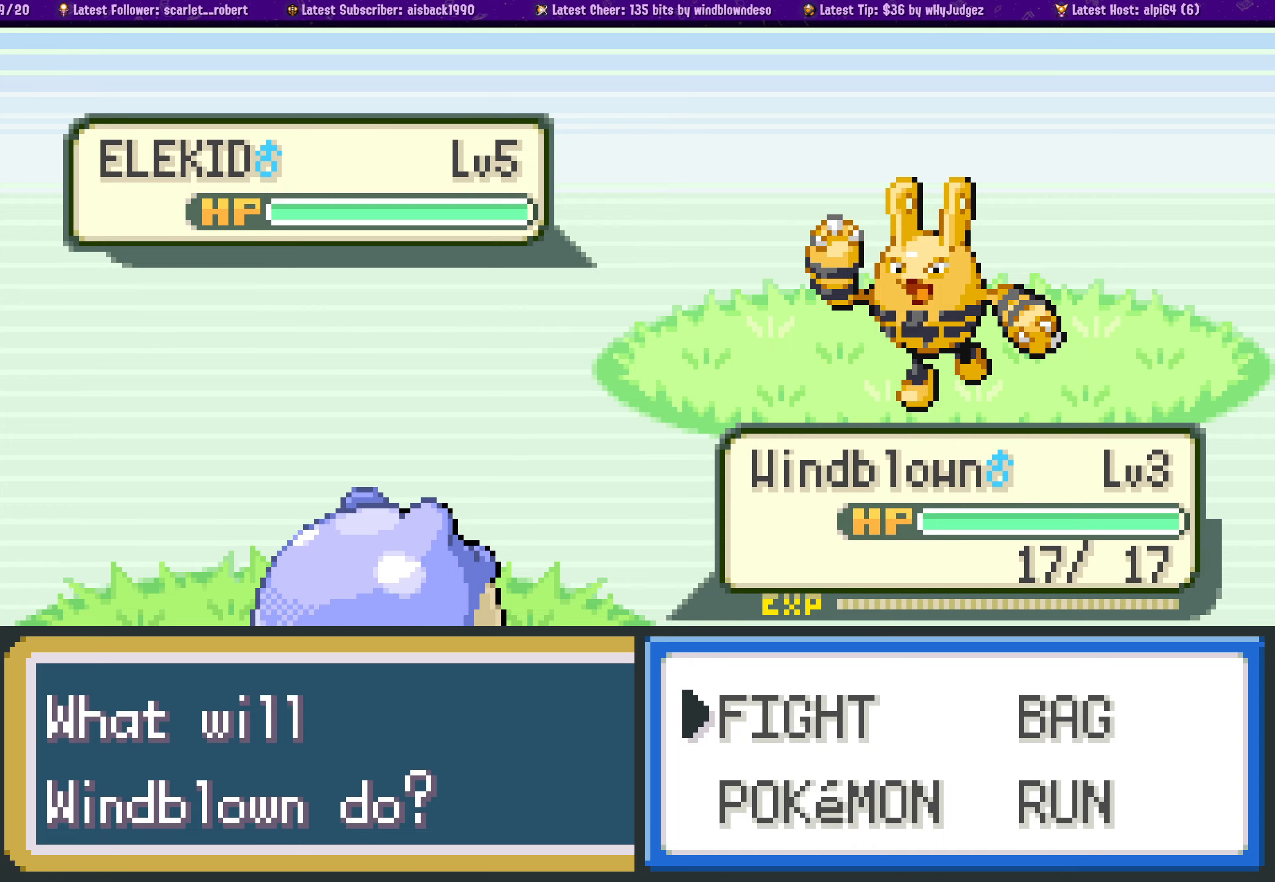
Gameplay with a controller (PlayStation layout); each line is a JSON object with the inputs held at the frame after it. "events" lists button and stick changes between this image and that frame as [ms after this image, input, new state], when the widget could be followed in between. Not read: L2 R2.
{"buttons": ["CROSS"], "left_stick": "center", "right_stick": "center", "events": [[217, "DPAD_DOWN", "down"], [317, "DPAD_DOWN", "up"], [484, "CROSS", "down"]]}
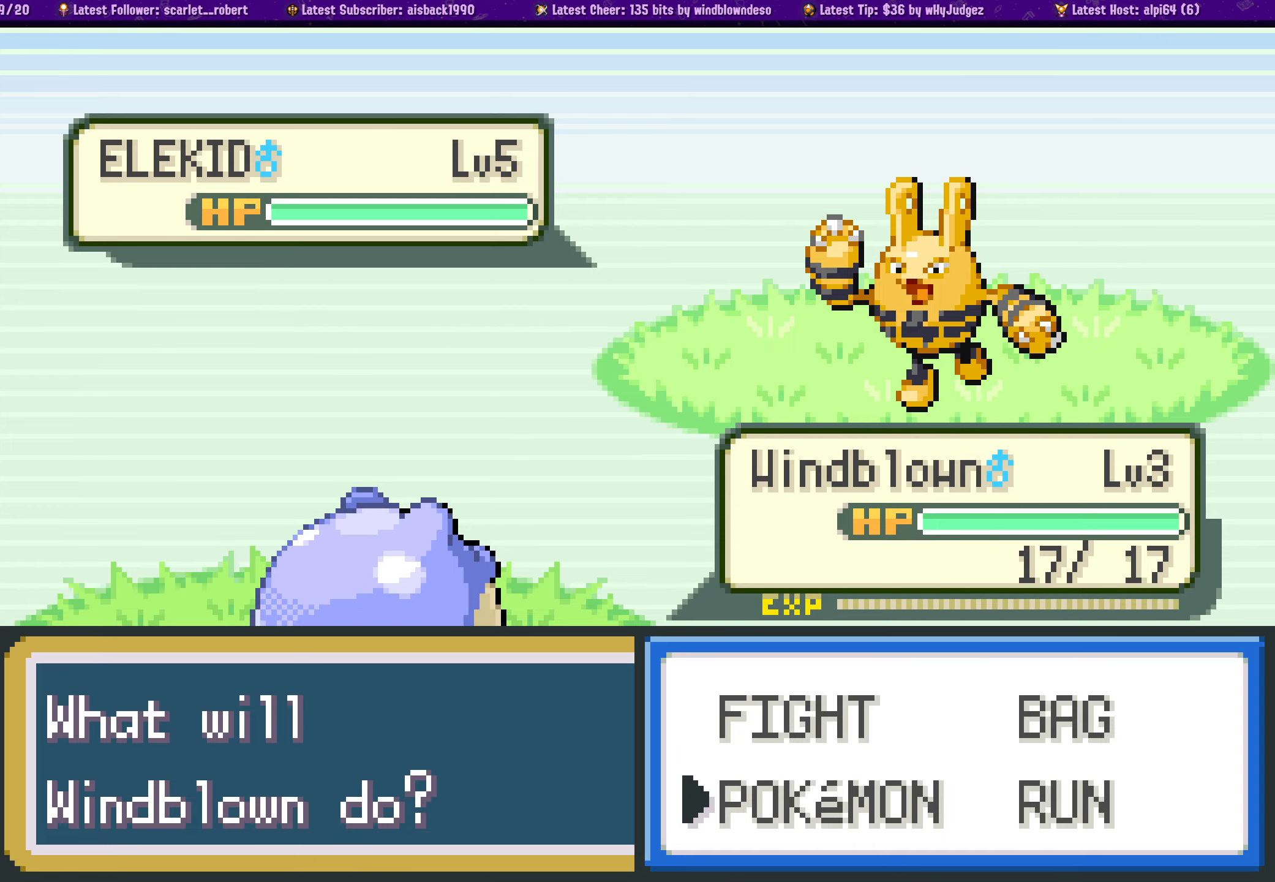
{"buttons": [], "left_stick": "center", "right_stick": "center", "events": [[100, "CROSS", "up"]]}
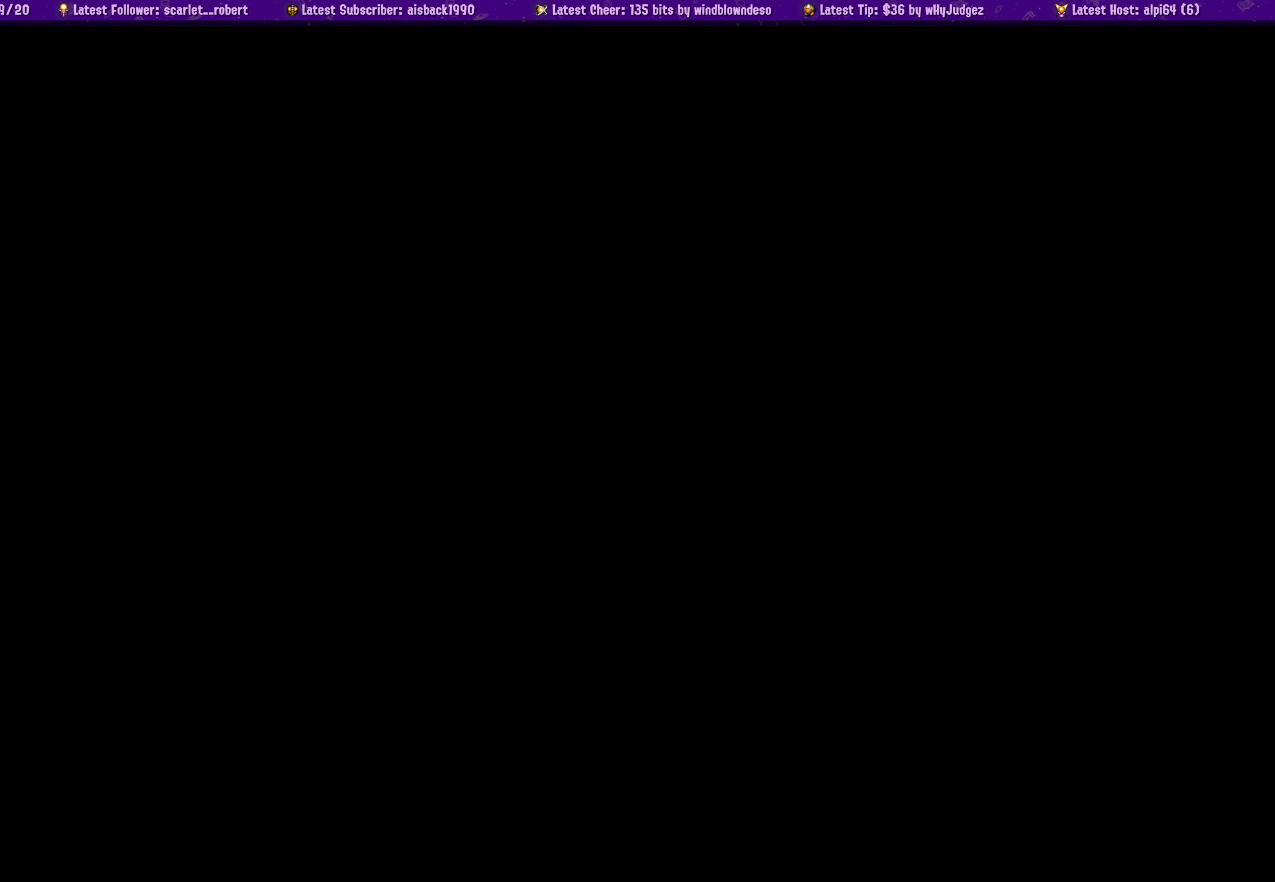
{"buttons": [], "left_stick": "center", "right_stick": "center", "events": []}
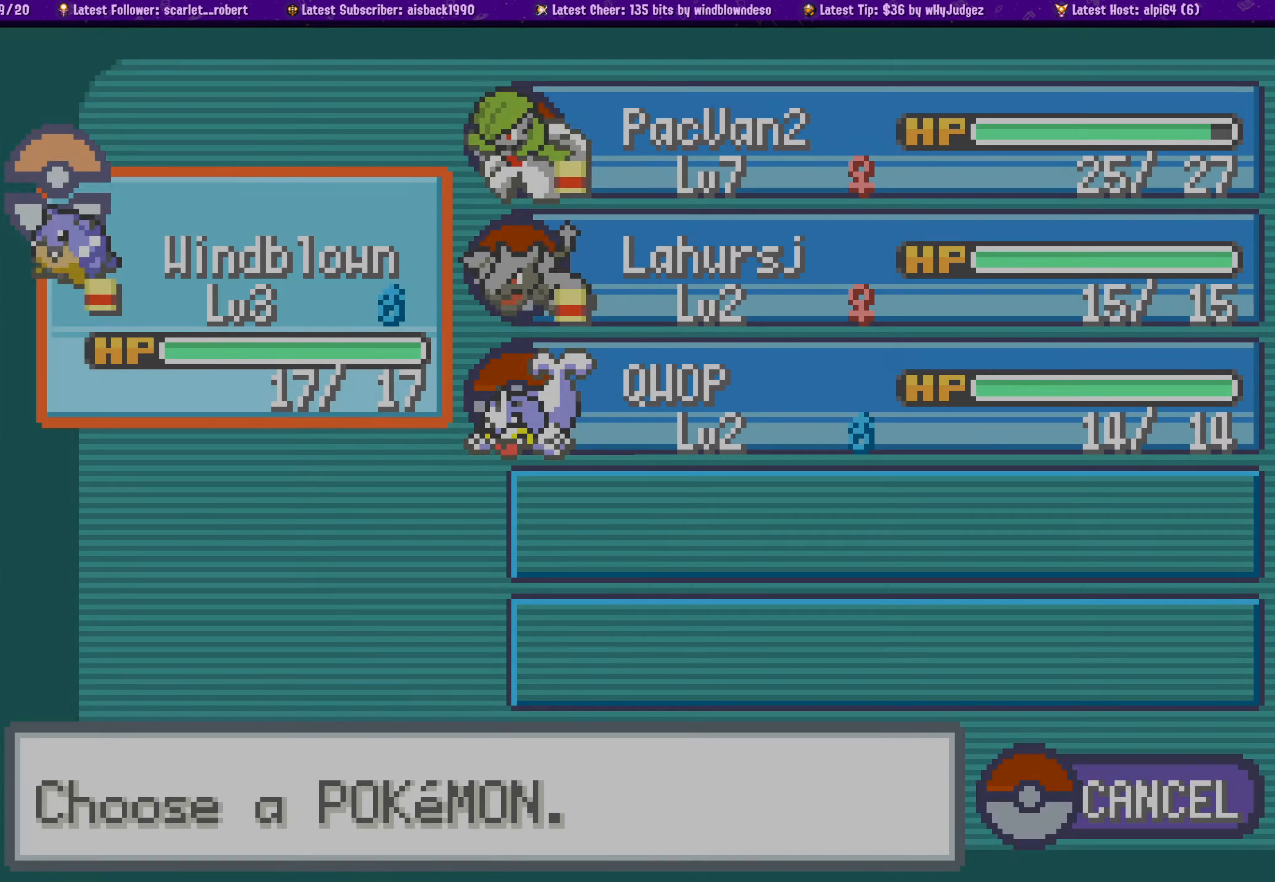
{"buttons": [], "left_stick": "center", "right_stick": "center", "events": []}